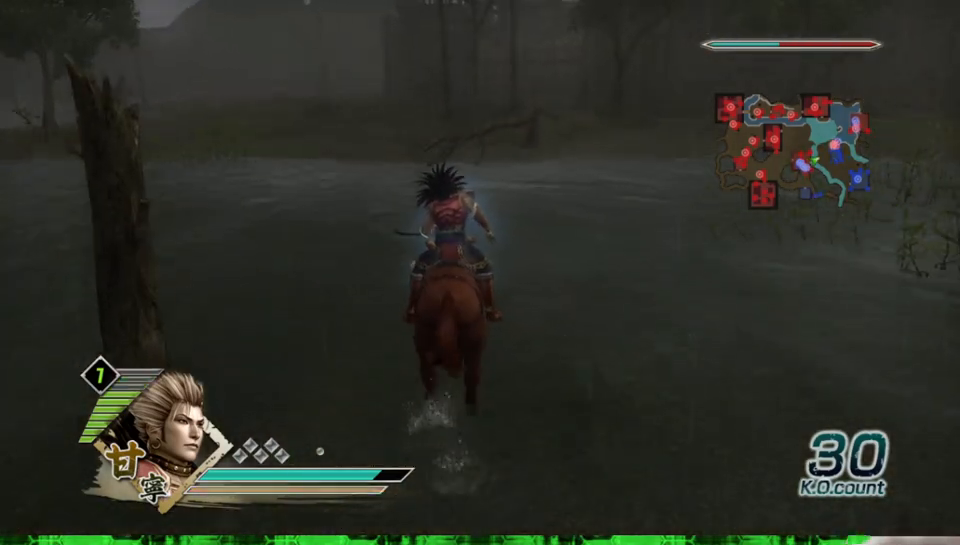
Gameplay with a controller (Xbox layout); each line is a JSON object with the inputs held at the frame after it. "events" lists button and stick changes between this image and that frame as [ms after this image, input, new state], when the widget could be followed in between. Not read: L3 R3.
{"buttons": [], "left_stick": "up", "right_stick": "center", "events": []}
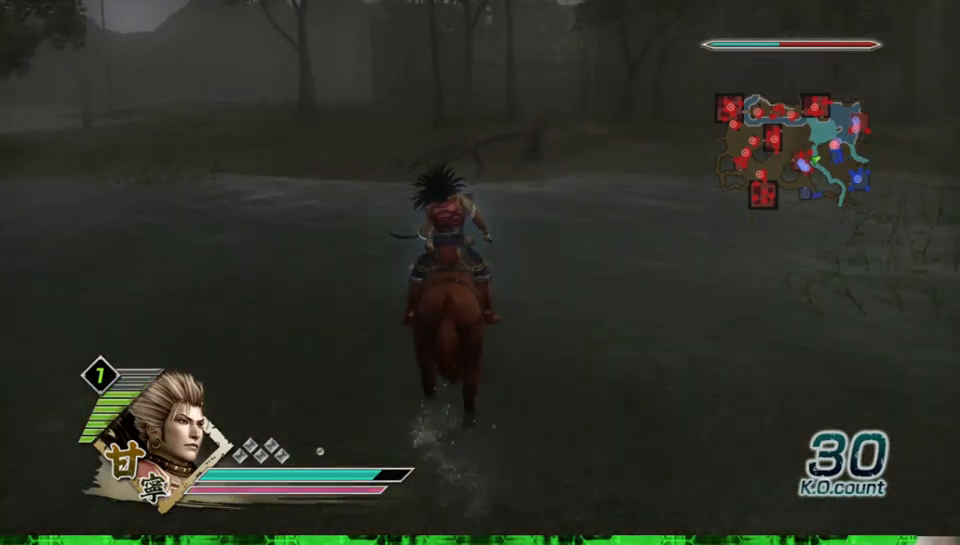
{"buttons": [], "left_stick": "up", "right_stick": "center", "events": []}
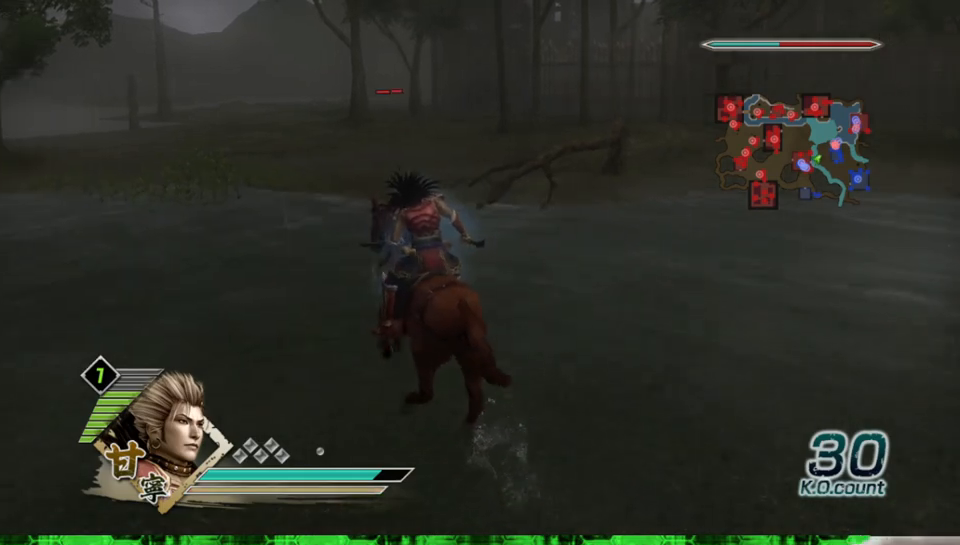
{"buttons": [], "left_stick": "up", "right_stick": "center", "events": []}
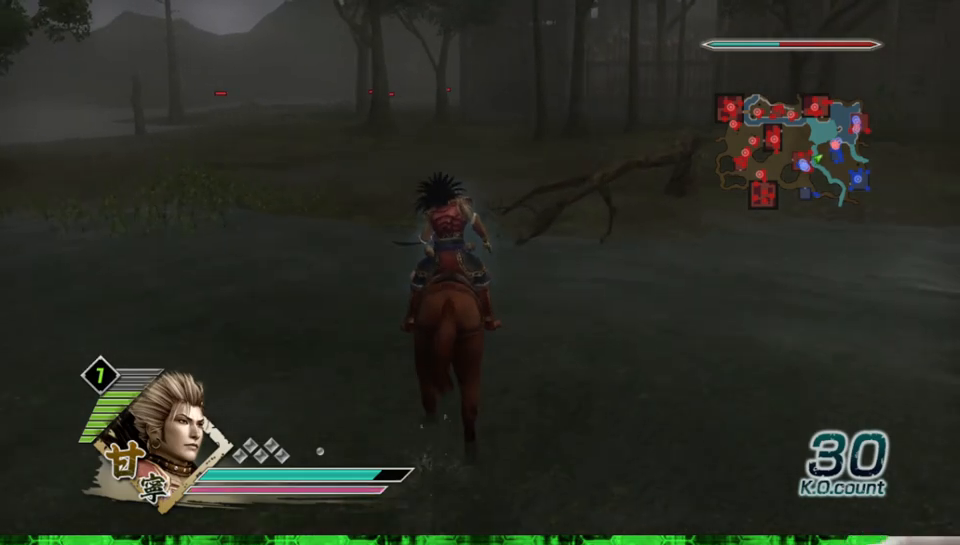
{"buttons": [], "left_stick": "up", "right_stick": "center", "events": []}
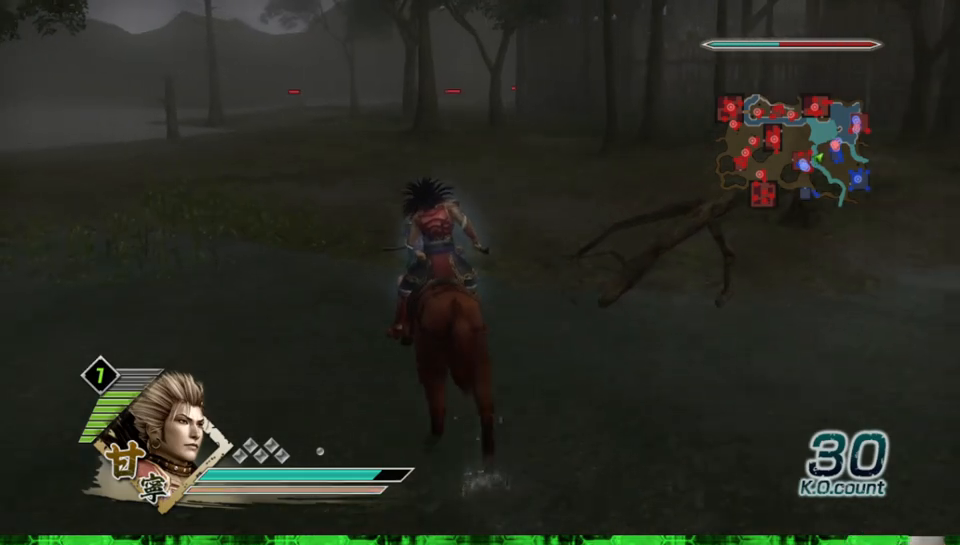
{"buttons": [], "left_stick": "up", "right_stick": "center", "events": []}
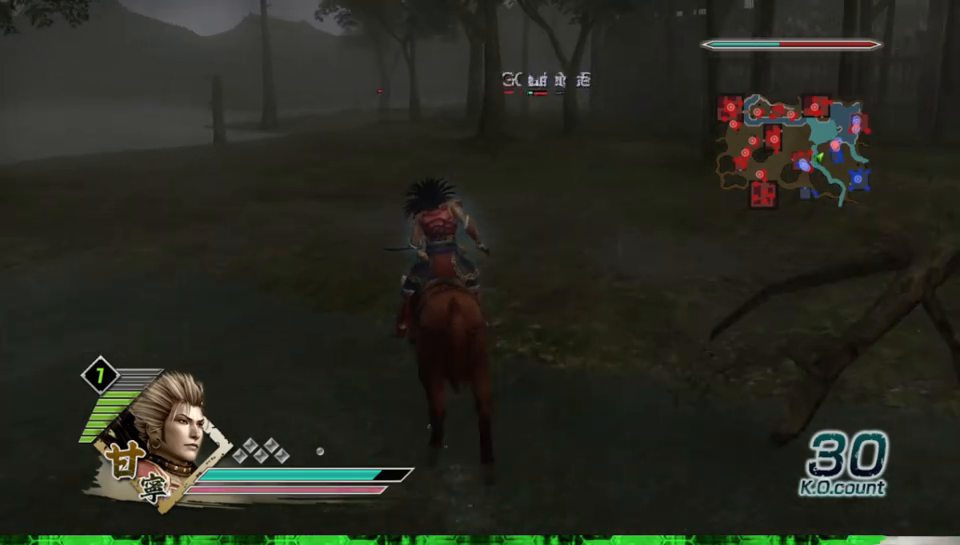
{"buttons": [], "left_stick": "up", "right_stick": "center", "events": []}
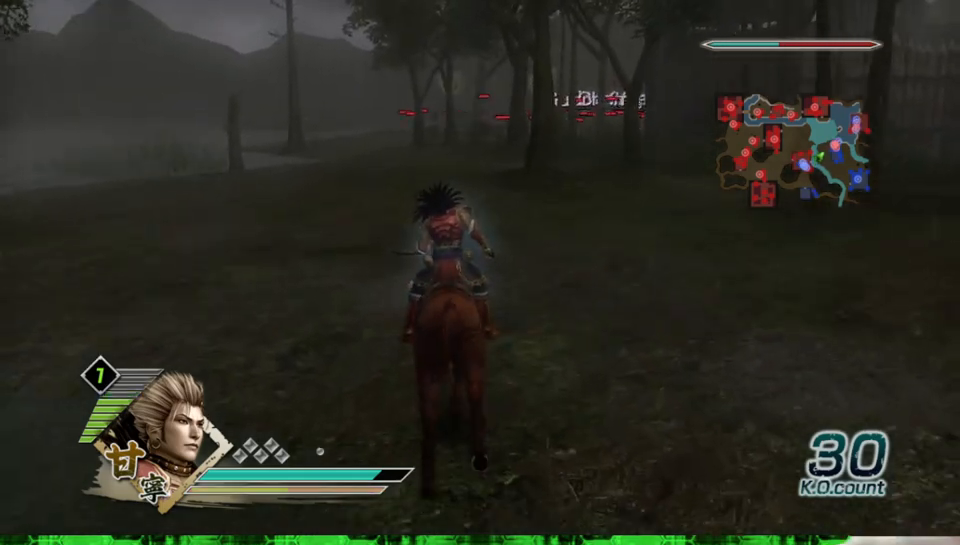
{"buttons": [], "left_stick": "up", "right_stick": "center", "events": []}
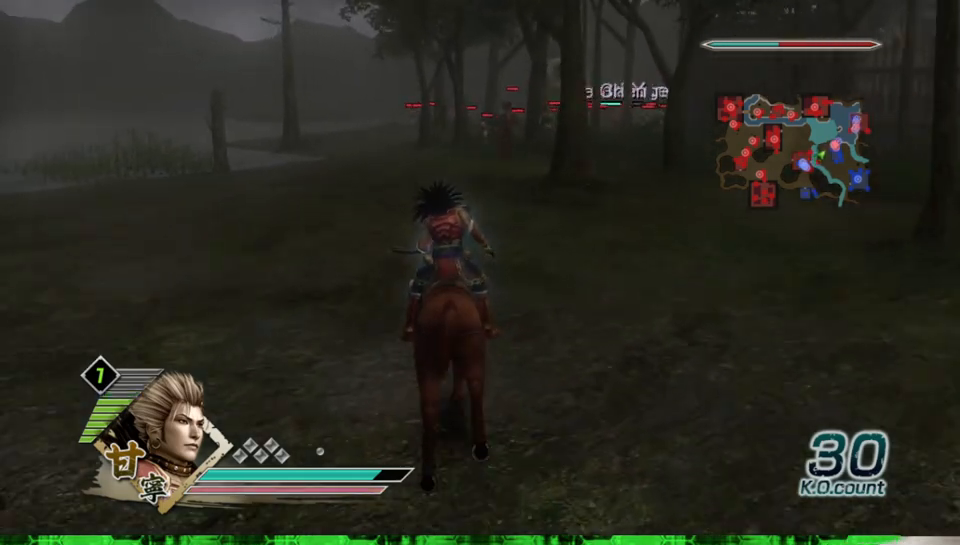
{"buttons": [], "left_stick": "up", "right_stick": "center", "events": []}
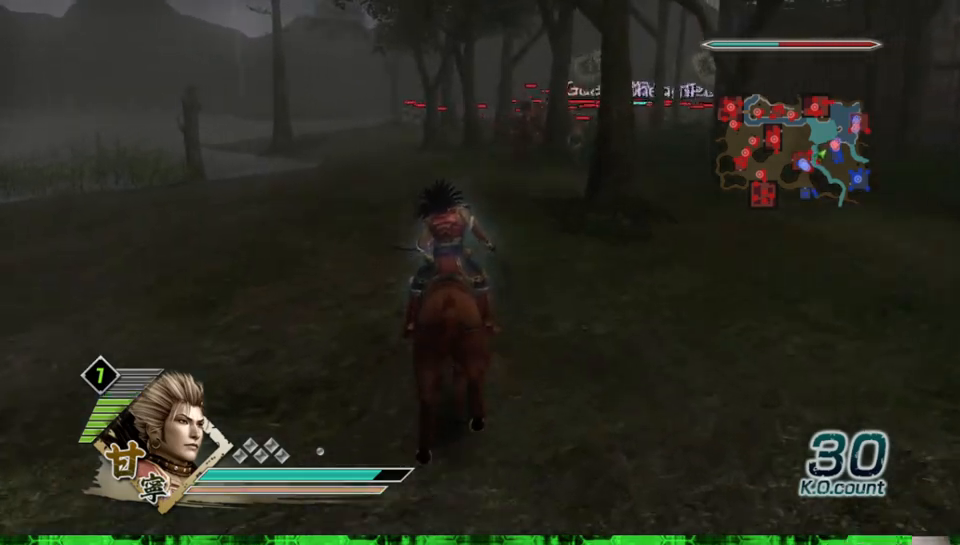
{"buttons": [], "left_stick": "up", "right_stick": "center", "events": []}
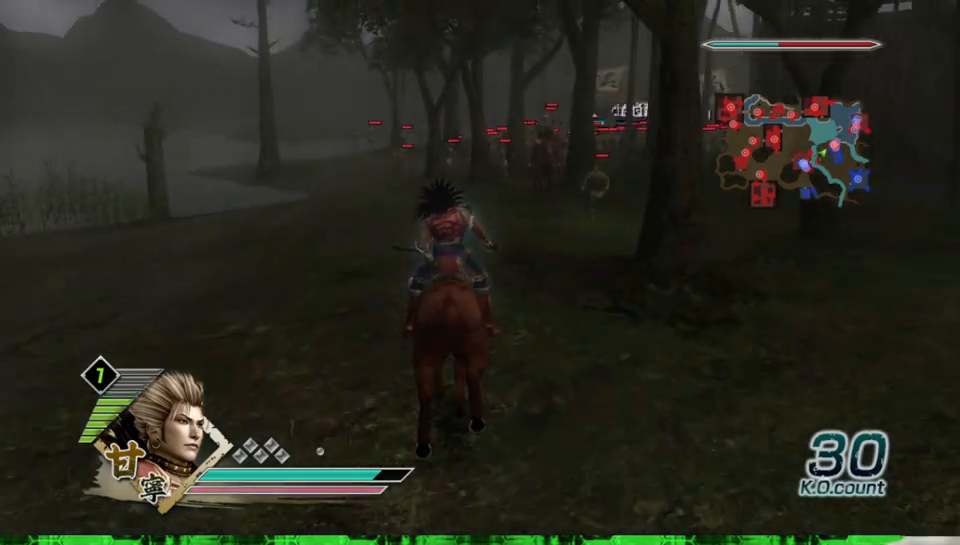
{"buttons": [], "left_stick": "up", "right_stick": "center", "events": []}
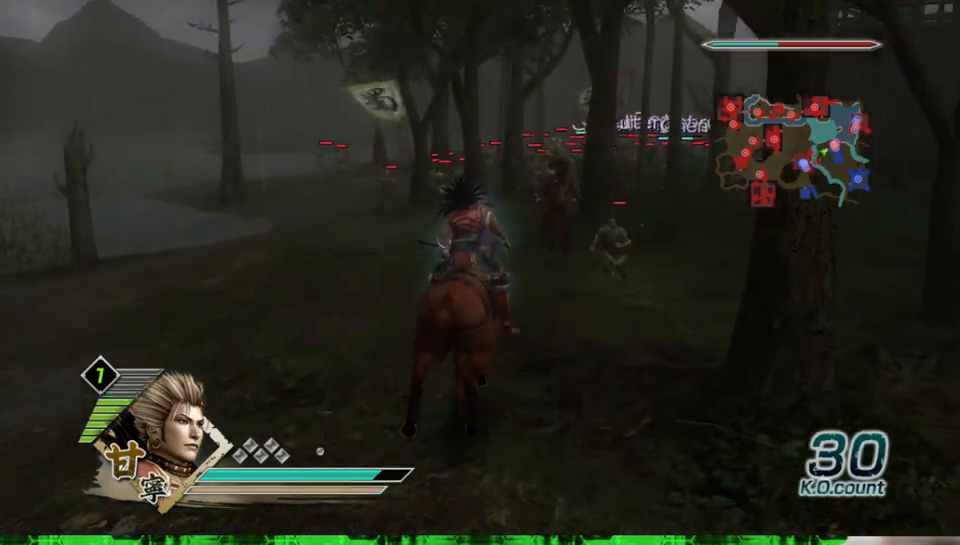
{"buttons": [], "left_stick": "up", "right_stick": "center", "events": []}
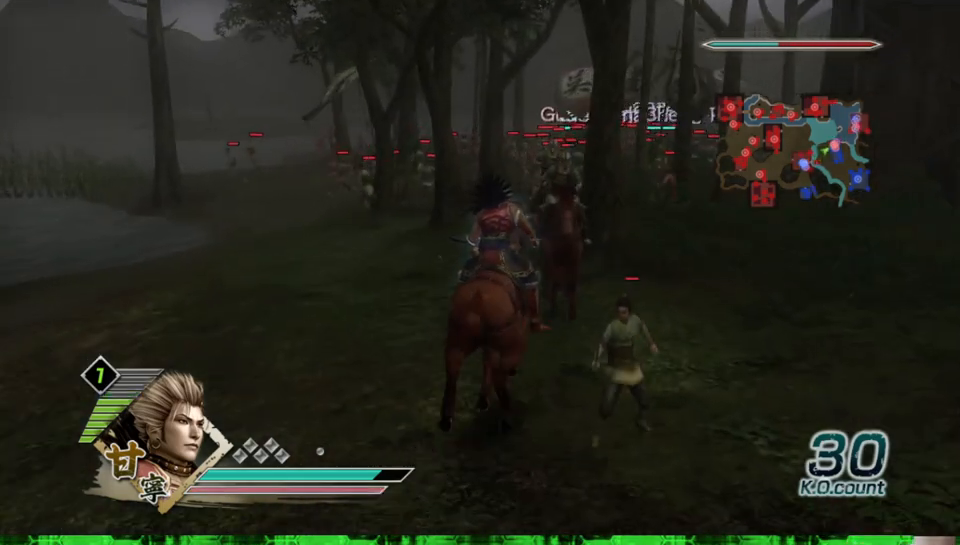
{"buttons": [], "left_stick": "up", "right_stick": "center", "events": []}
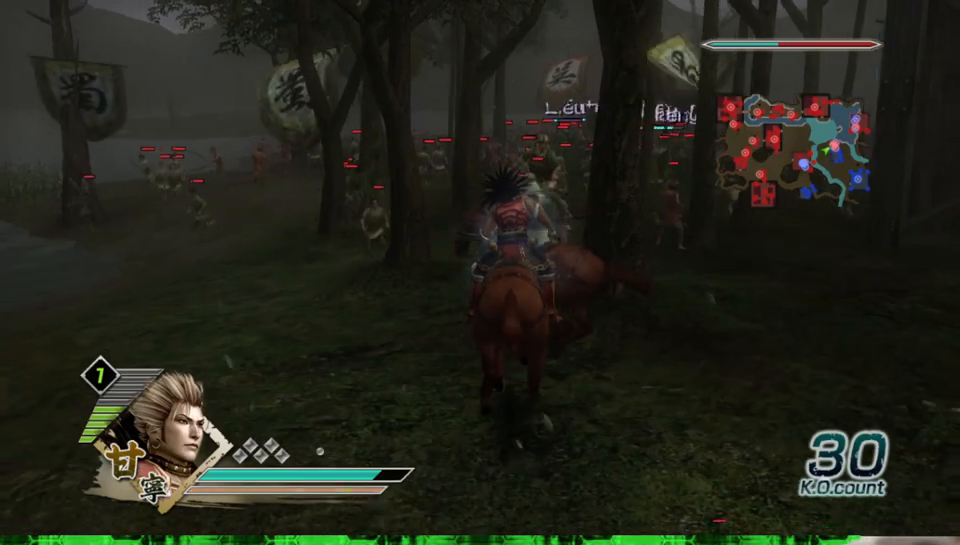
{"buttons": [], "left_stick": "up", "right_stick": "center", "events": []}
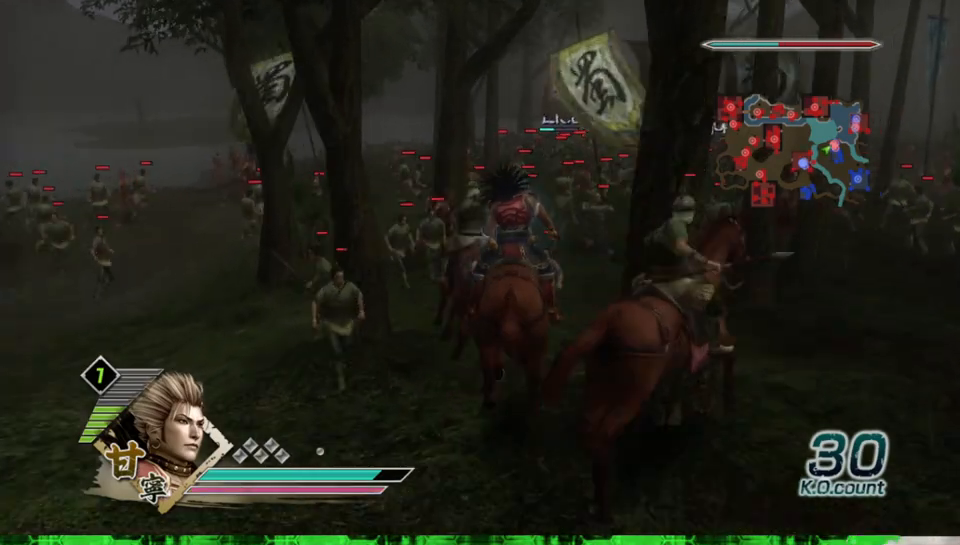
{"buttons": [], "left_stick": "up", "right_stick": "center", "events": []}
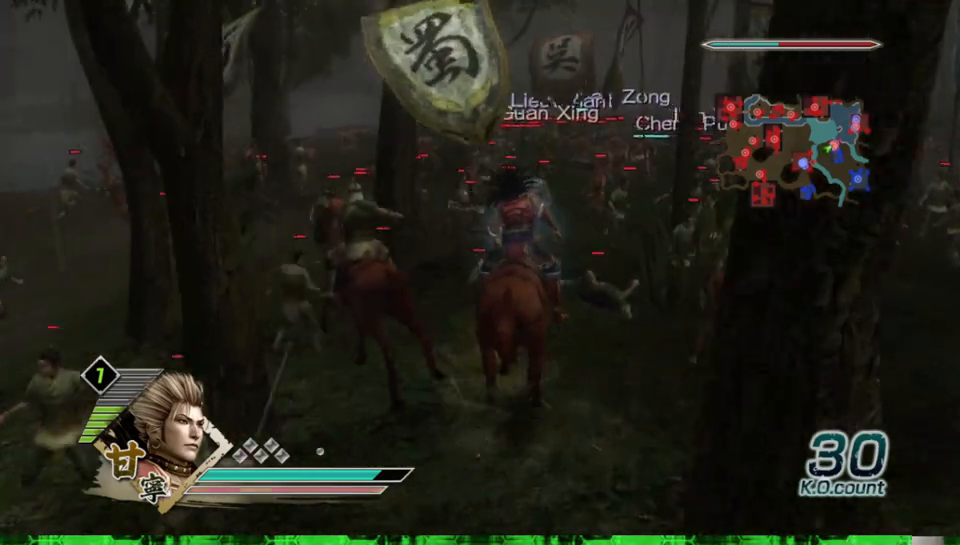
{"buttons": [], "left_stick": "up", "right_stick": "center", "events": []}
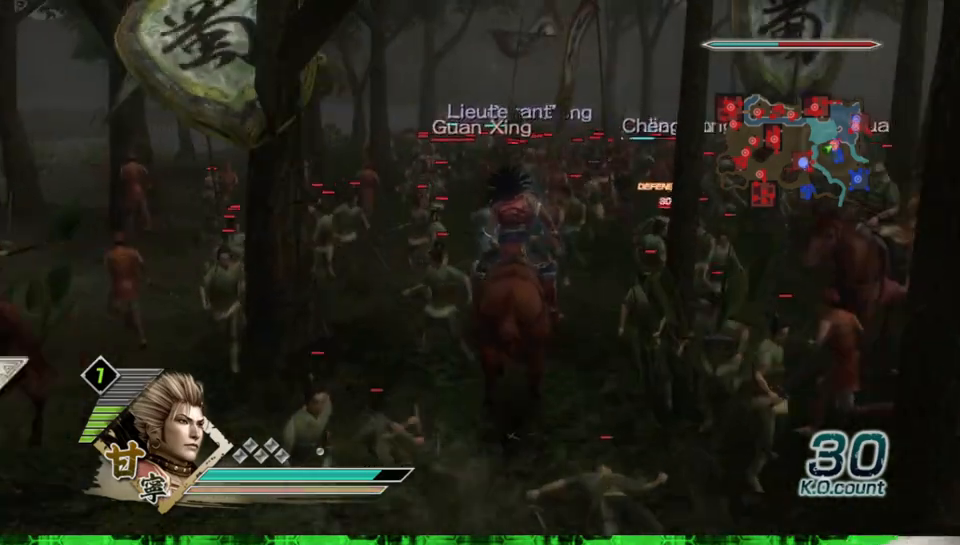
{"buttons": [], "left_stick": "up", "right_stick": "center", "events": []}
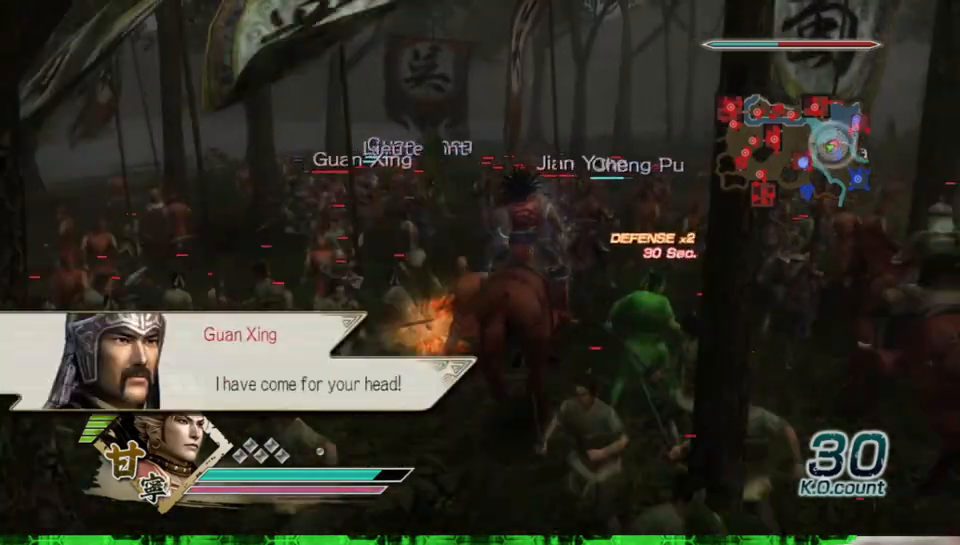
{"buttons": [], "left_stick": "up-left", "right_stick": "center", "events": [[150, "A", "down"], [283, "A", "up"], [383, "left_stick", "up-left"]]}
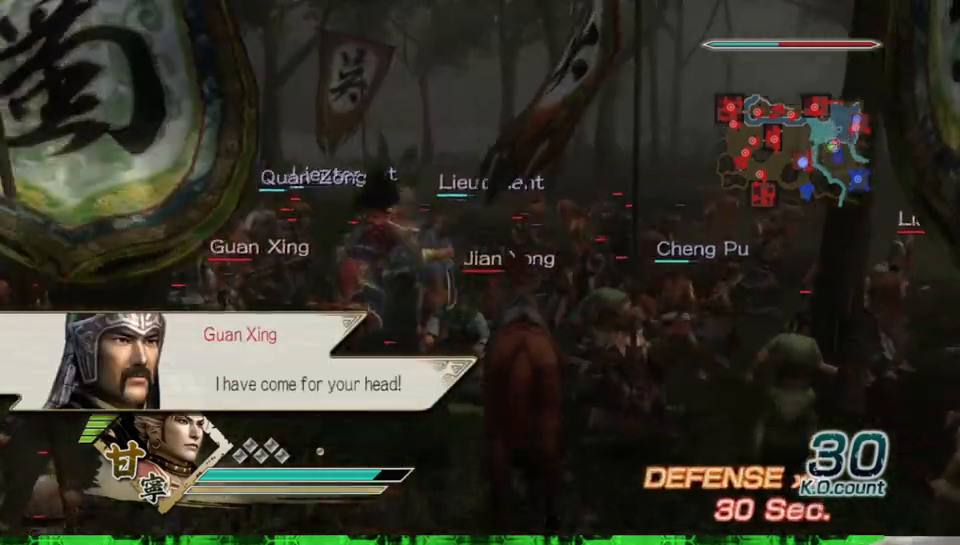
{"buttons": [], "left_stick": "up", "right_stick": "center", "events": [[133, "left_stick", "up"]]}
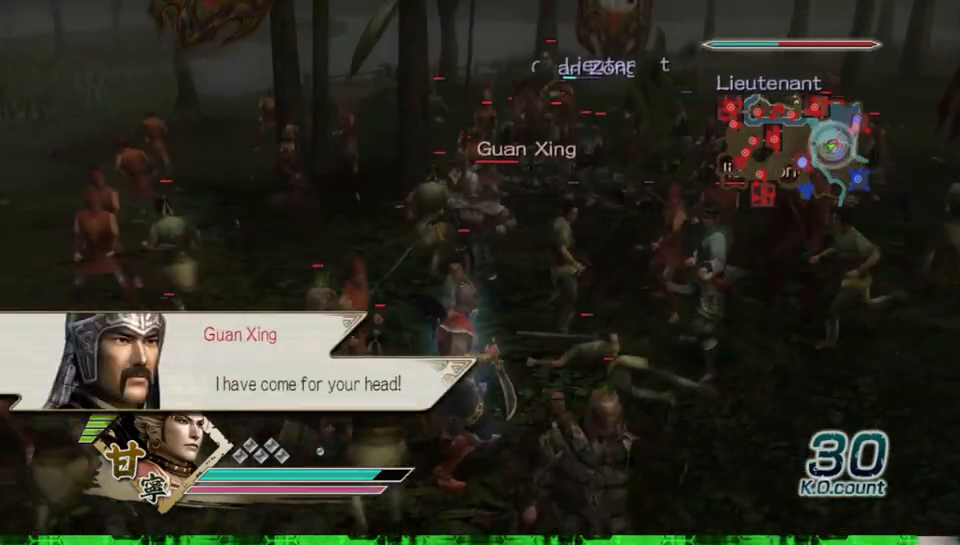
{"buttons": [], "left_stick": "up", "right_stick": "center", "events": []}
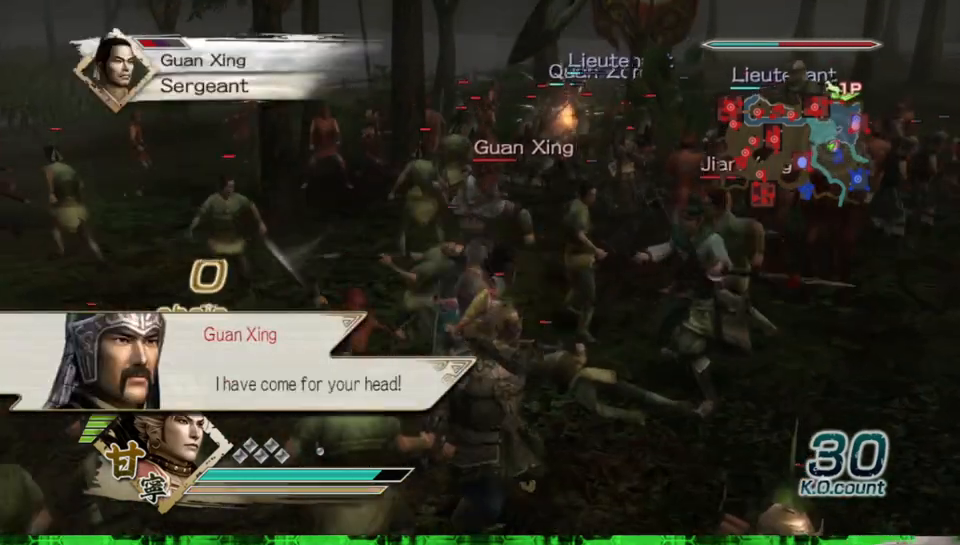
{"buttons": ["X"], "left_stick": "up", "right_stick": "center"}
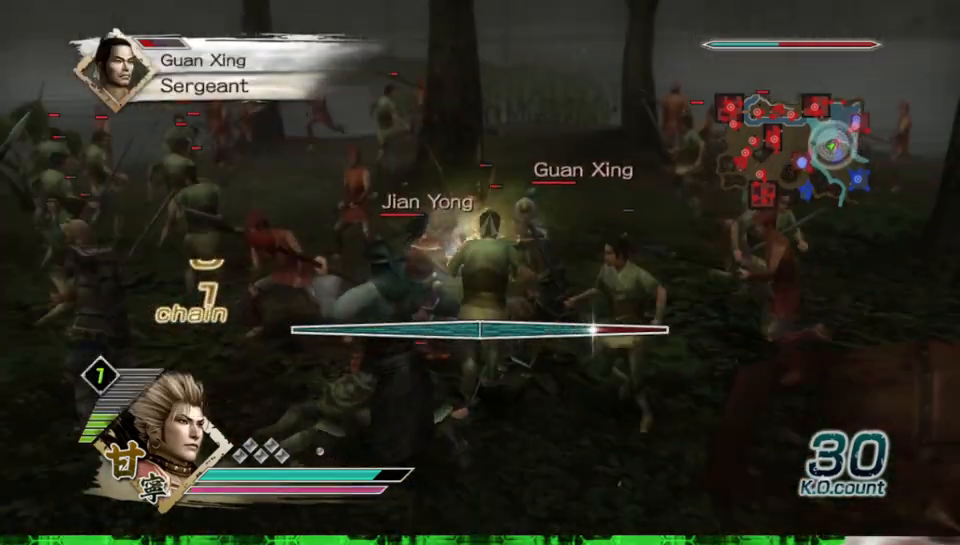
{"buttons": [], "left_stick": "up", "right_stick": "center"}
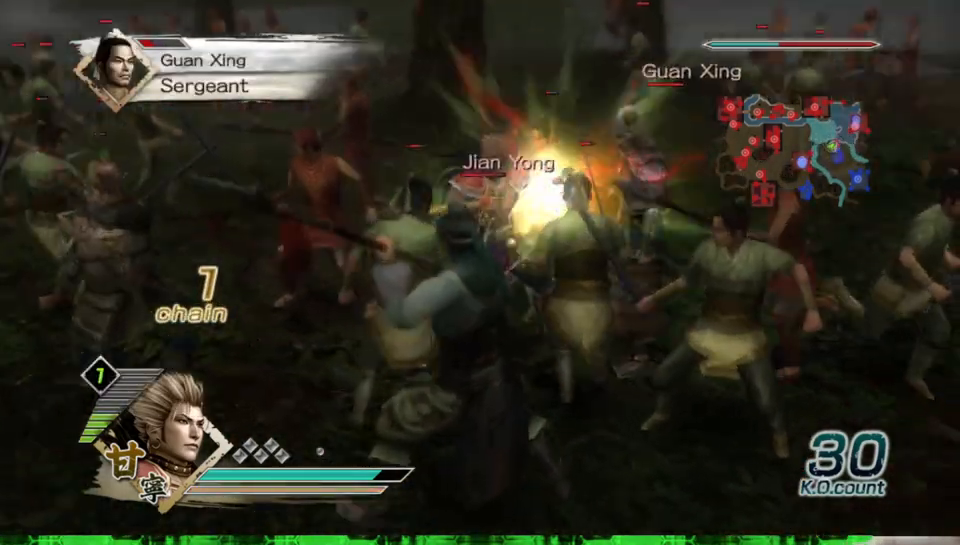
{"buttons": [], "left_stick": "center", "right_stick": "center", "events": [[17, "left_stick", "center"]]}
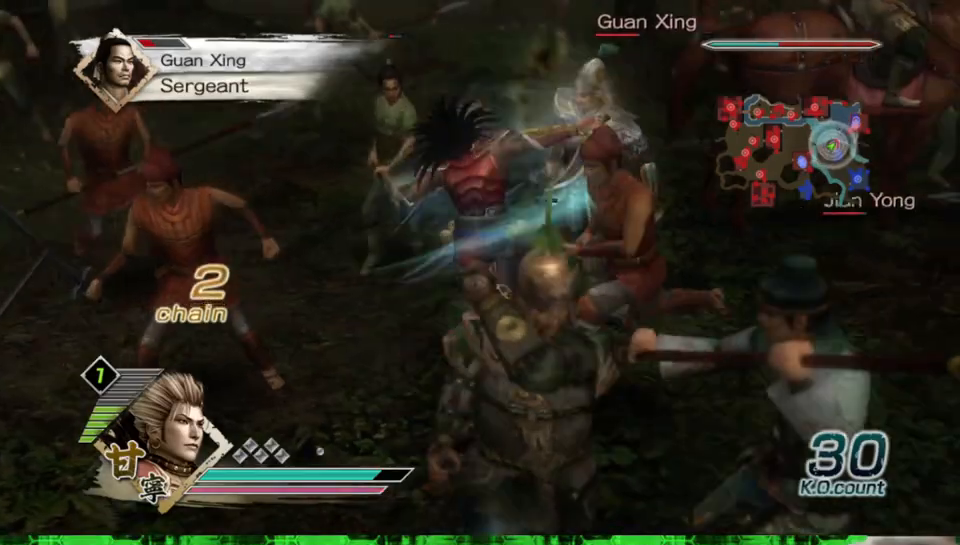
{"buttons": [], "left_stick": "center", "right_stick": "center", "events": []}